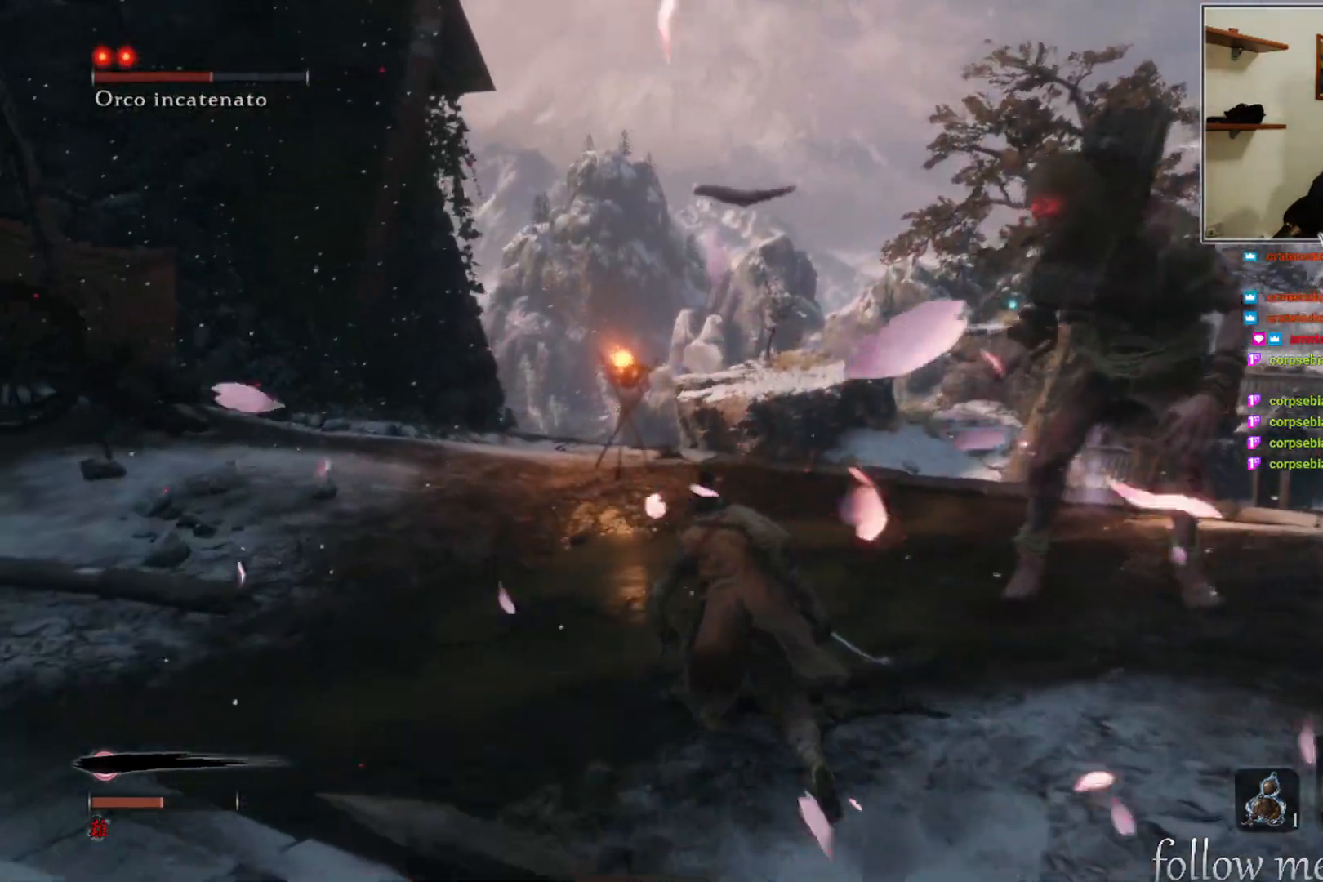
Gameplay with a controller (Xbox layout); each line is a JSON object with the inputs held at the frame after it. "events" lists button and stick changes between this image and that frame as [ms after this image, input, new state], when the widget could be followed in between.
{"buttons": [], "left_stick": "up-left", "right_stick": "center", "events": [[50, "right_stick", "right"], [83, "left_stick", "up-right"], [150, "R3", "down"], [250, "R3", "up"], [250, "left_stick", "up"], [250, "right_stick", "center"], [350, "left_stick", "up-left"]]}
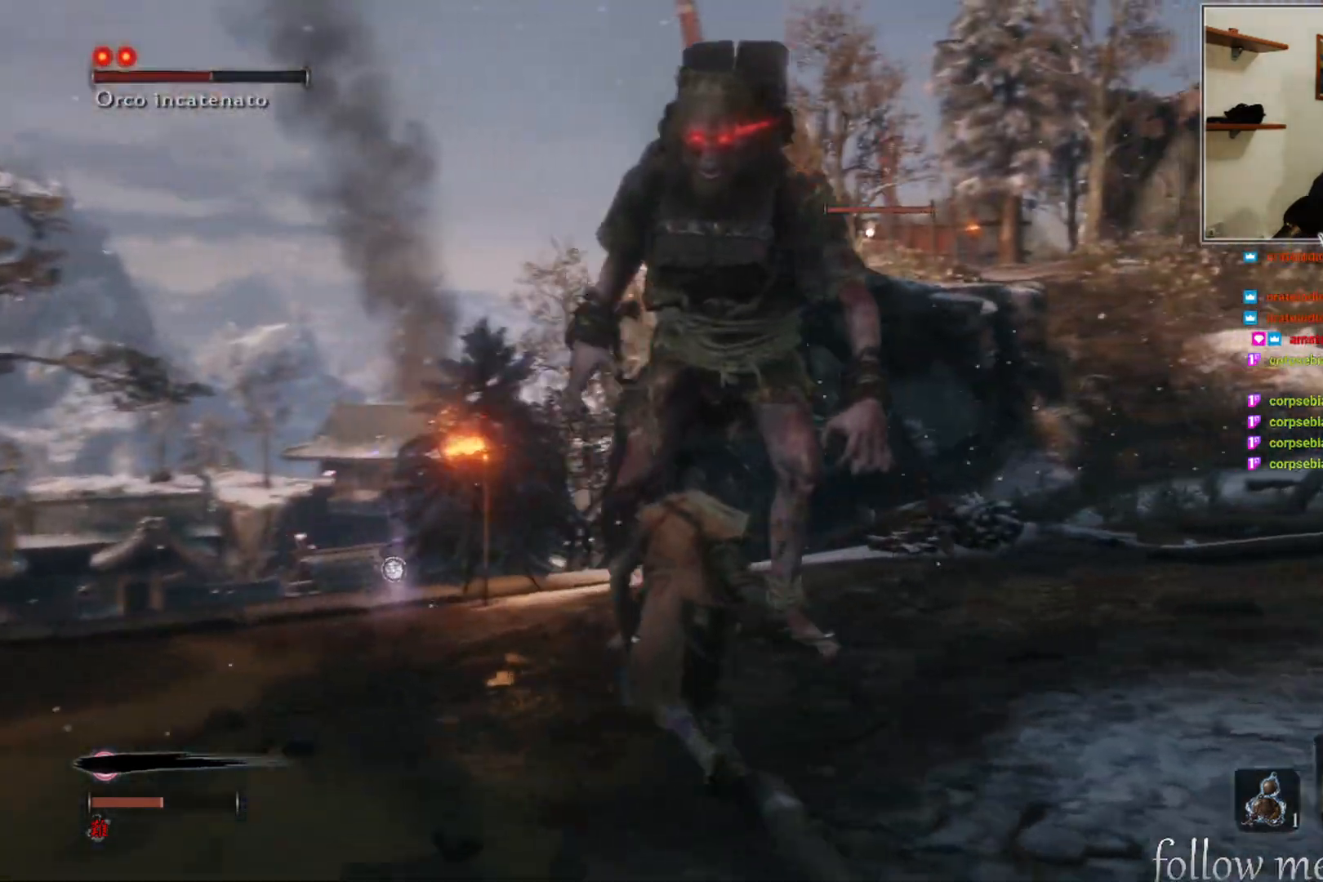
{"buttons": [], "left_stick": "up-left", "right_stick": "center", "events": [[150, "R3", "down"], [283, "R3", "up"]]}
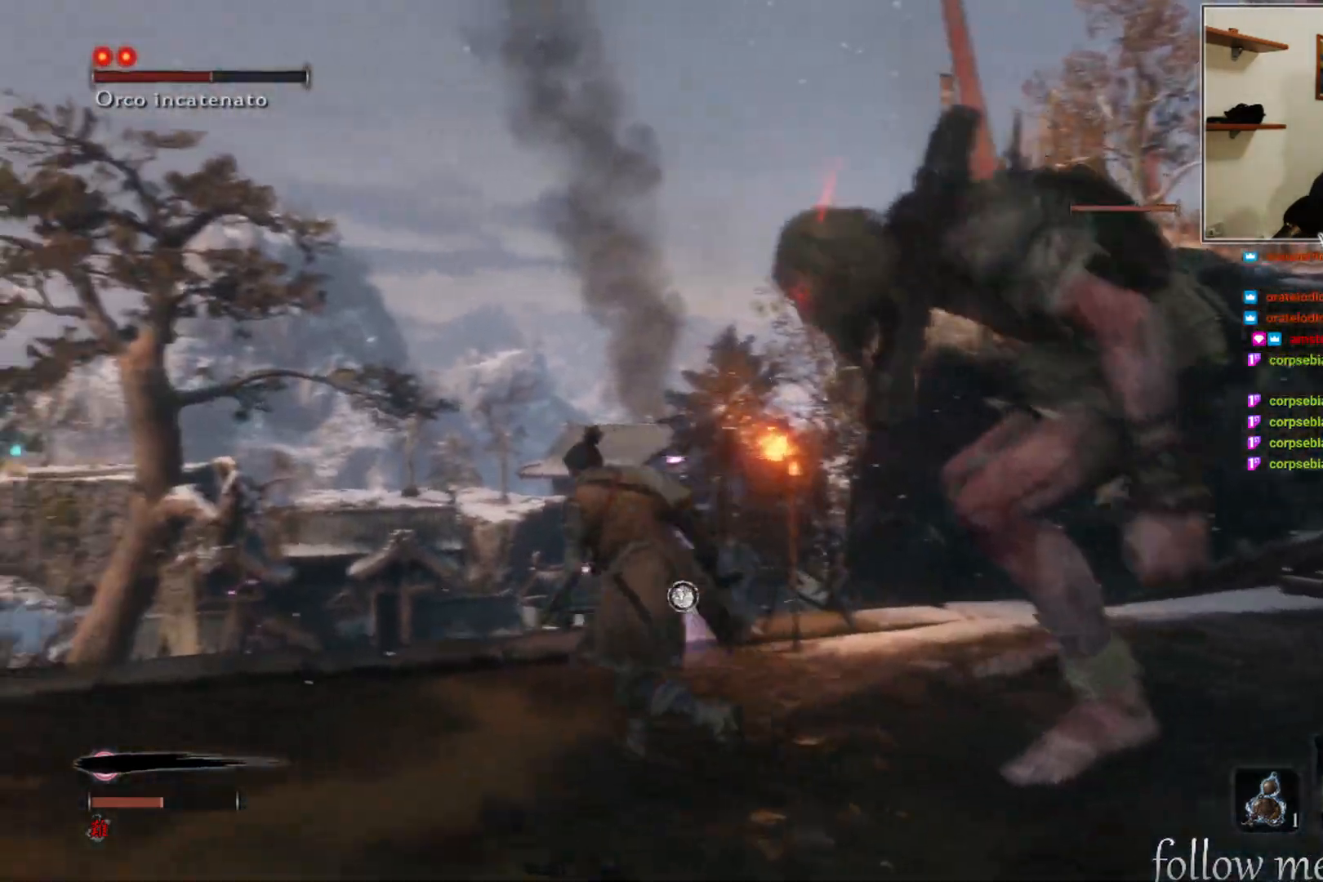
{"buttons": [], "left_stick": "left", "right_stick": "center", "events": [[67, "right_stick", "right"], [283, "left_stick", "left"], [500, "right_stick", "center"]]}
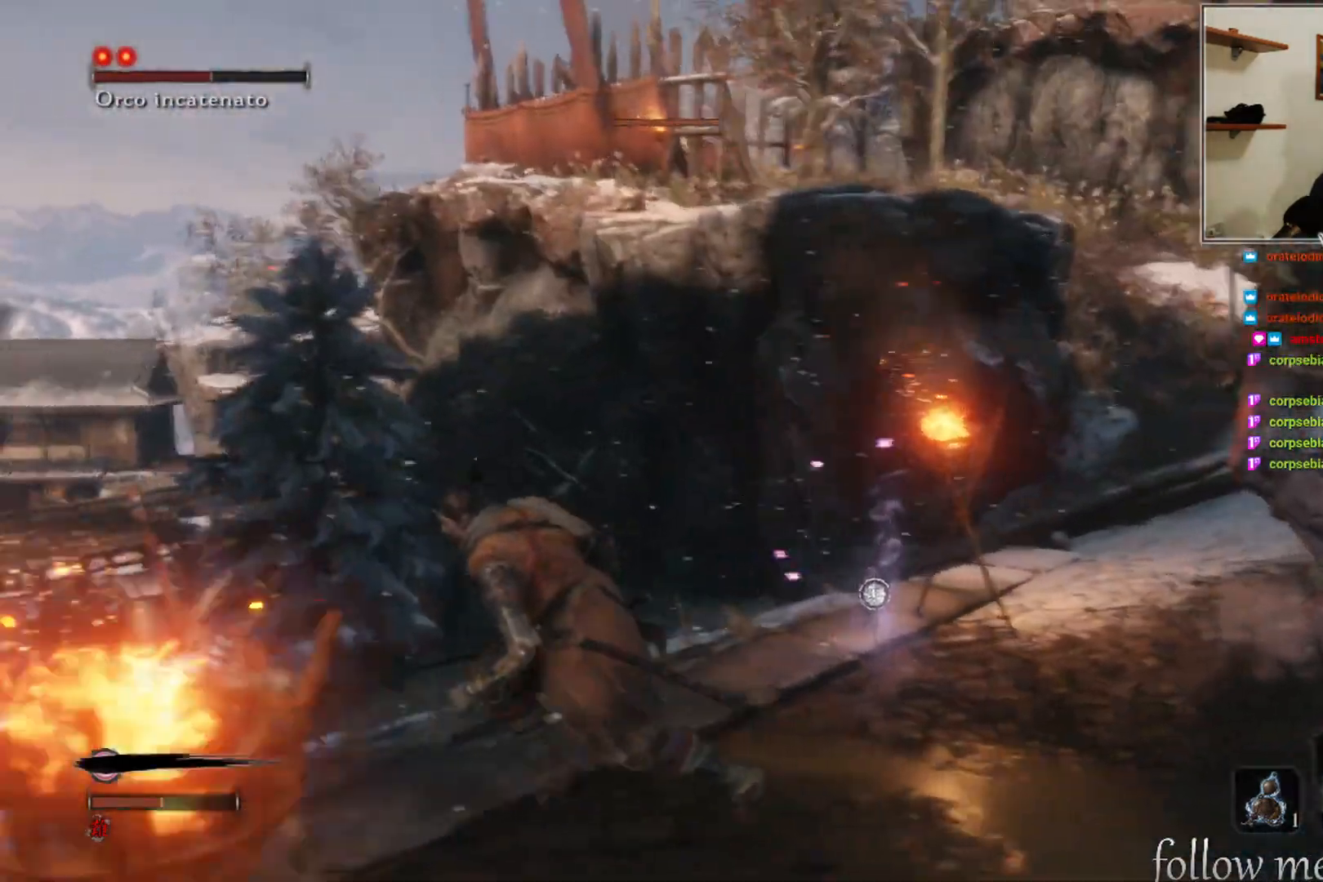
{"buttons": [], "left_stick": "up-left", "right_stick": "right", "events": [[117, "B", "down"], [200, "B", "up"], [200, "left_stick", "up-left"], [383, "right_stick", "right"]]}
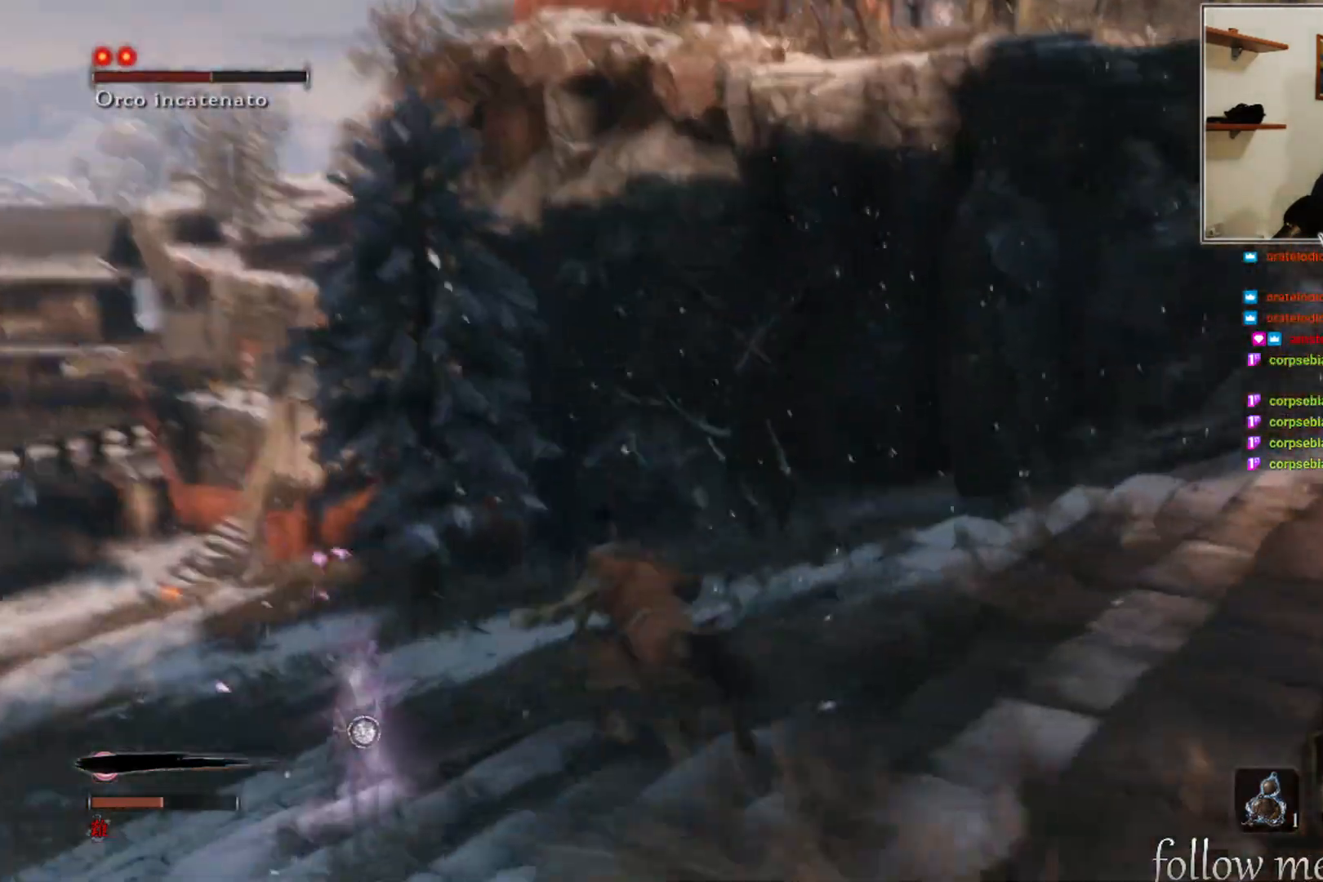
{"buttons": [], "left_stick": "up", "right_stick": "center", "events": [[50, "left_stick", "up"], [500, "right_stick", "center"]]}
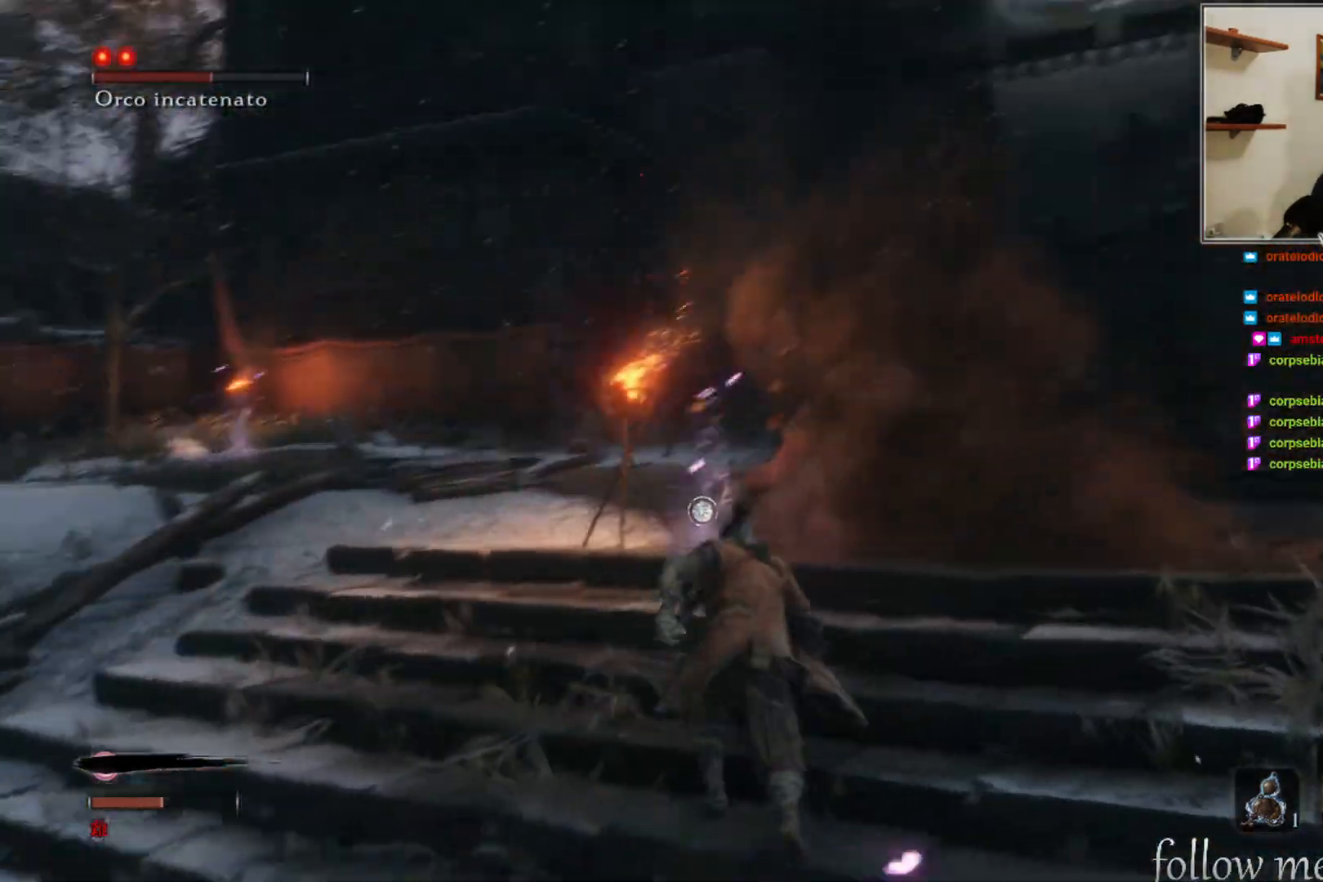
{"buttons": [], "left_stick": "up", "right_stick": "center", "events": [[133, "R3", "down"], [283, "R3", "up"]]}
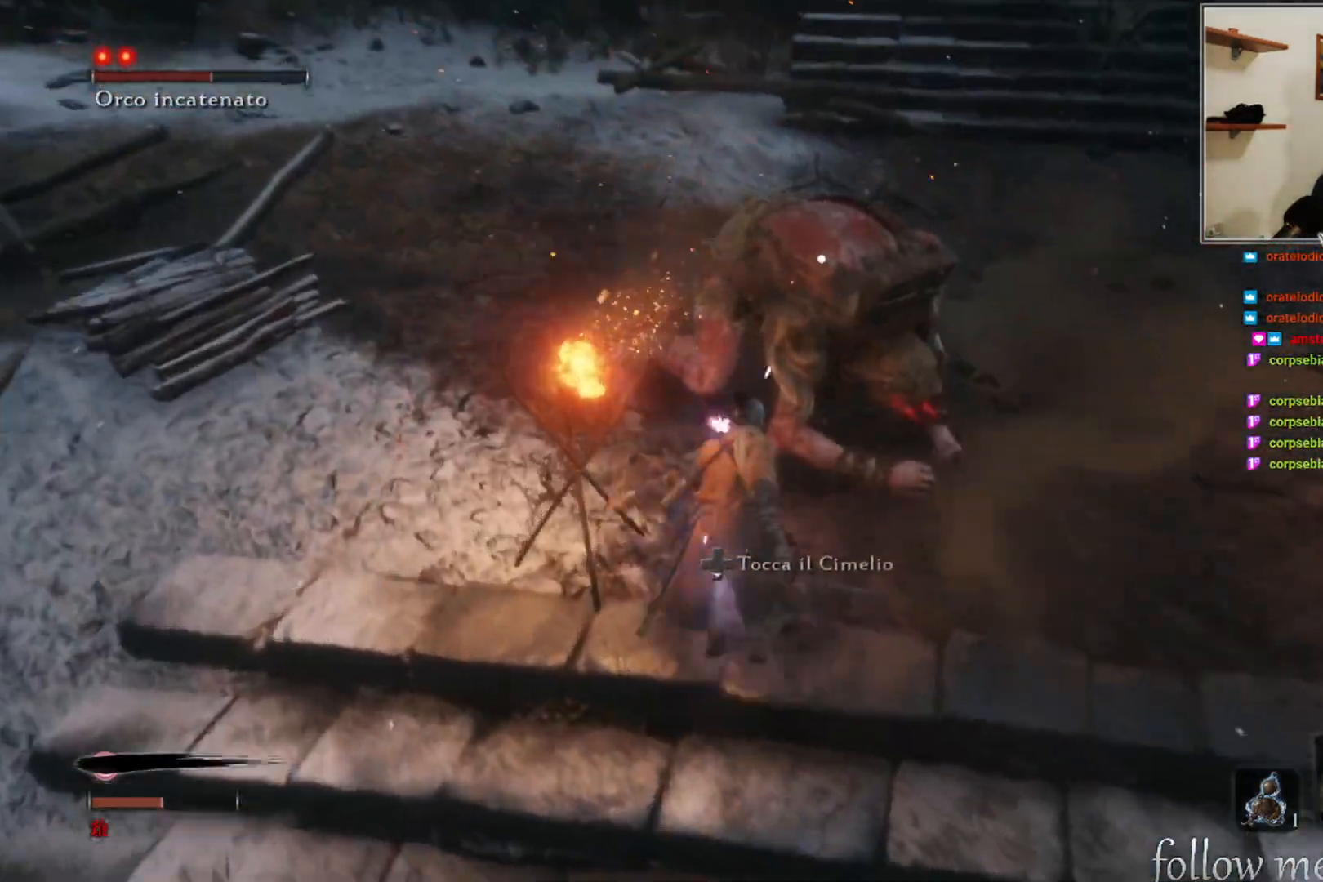
{"buttons": [], "left_stick": "center", "right_stick": "center", "events": [[67, "R1", "down"], [133, "R1", "up"], [267, "left_stick", "center"]]}
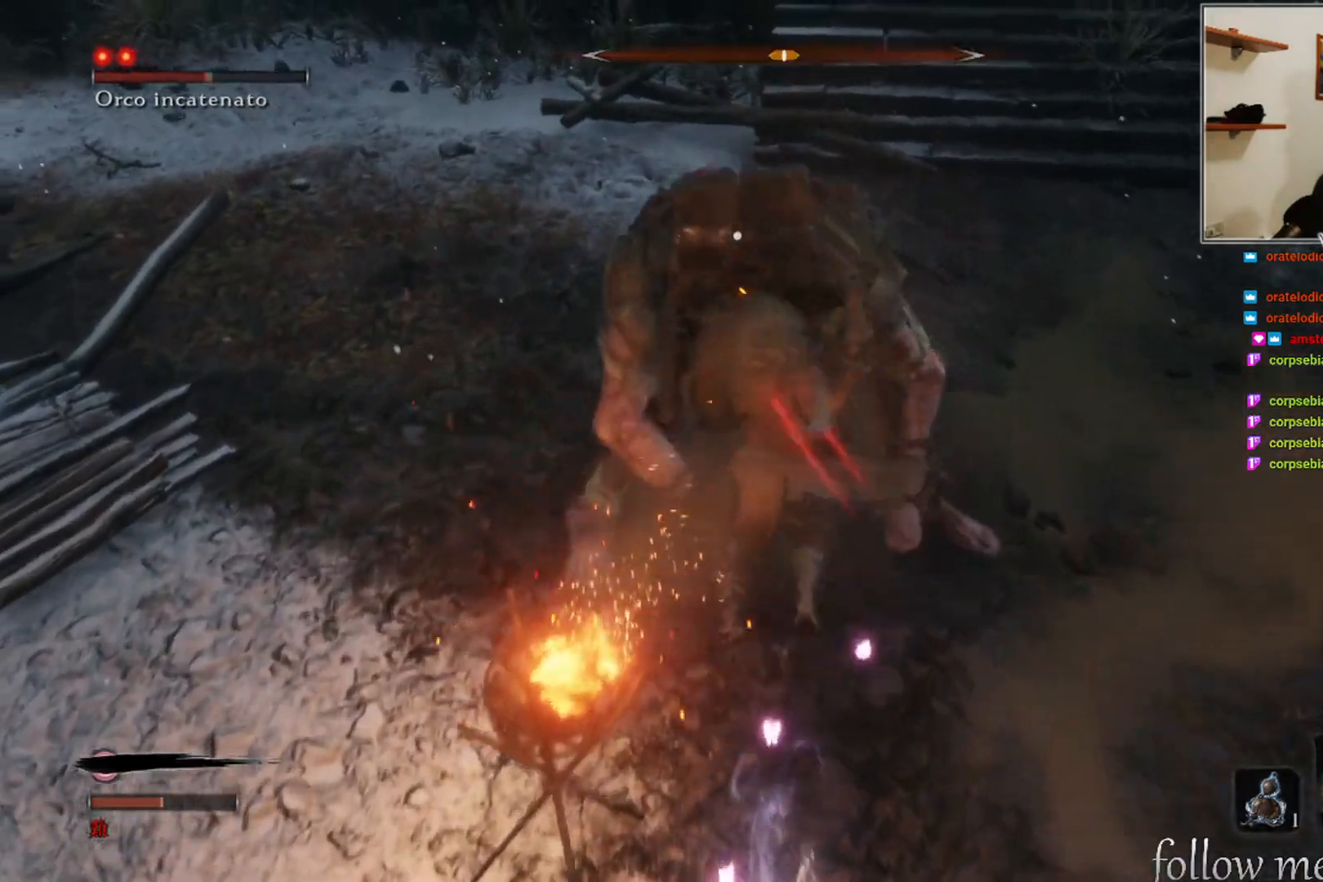
{"buttons": [], "left_stick": "down-left", "right_stick": "center", "events": [[50, "left_stick", "down-left"]]}
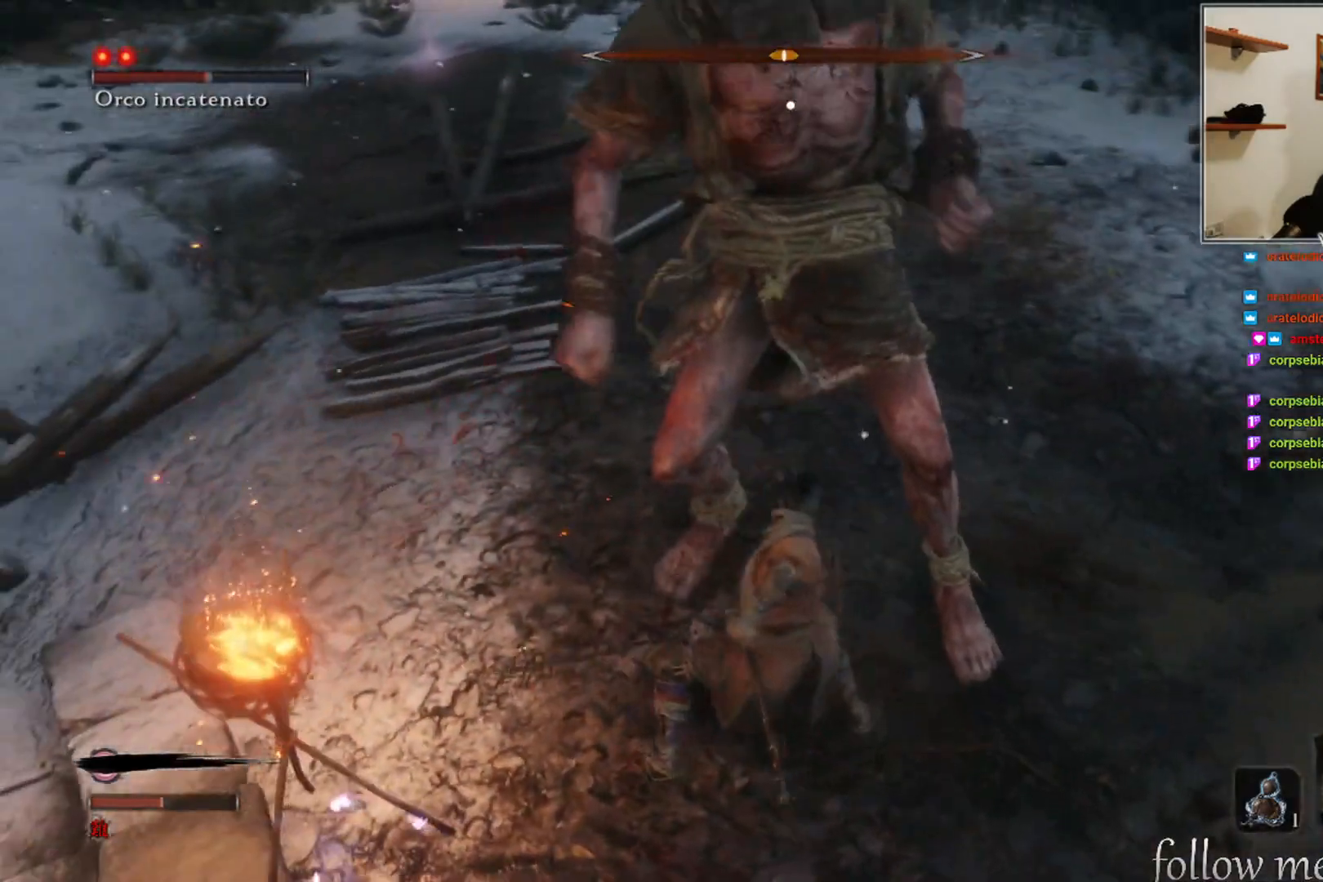
{"buttons": [], "left_stick": "down", "right_stick": "center", "events": [[217, "left_stick", "down"]]}
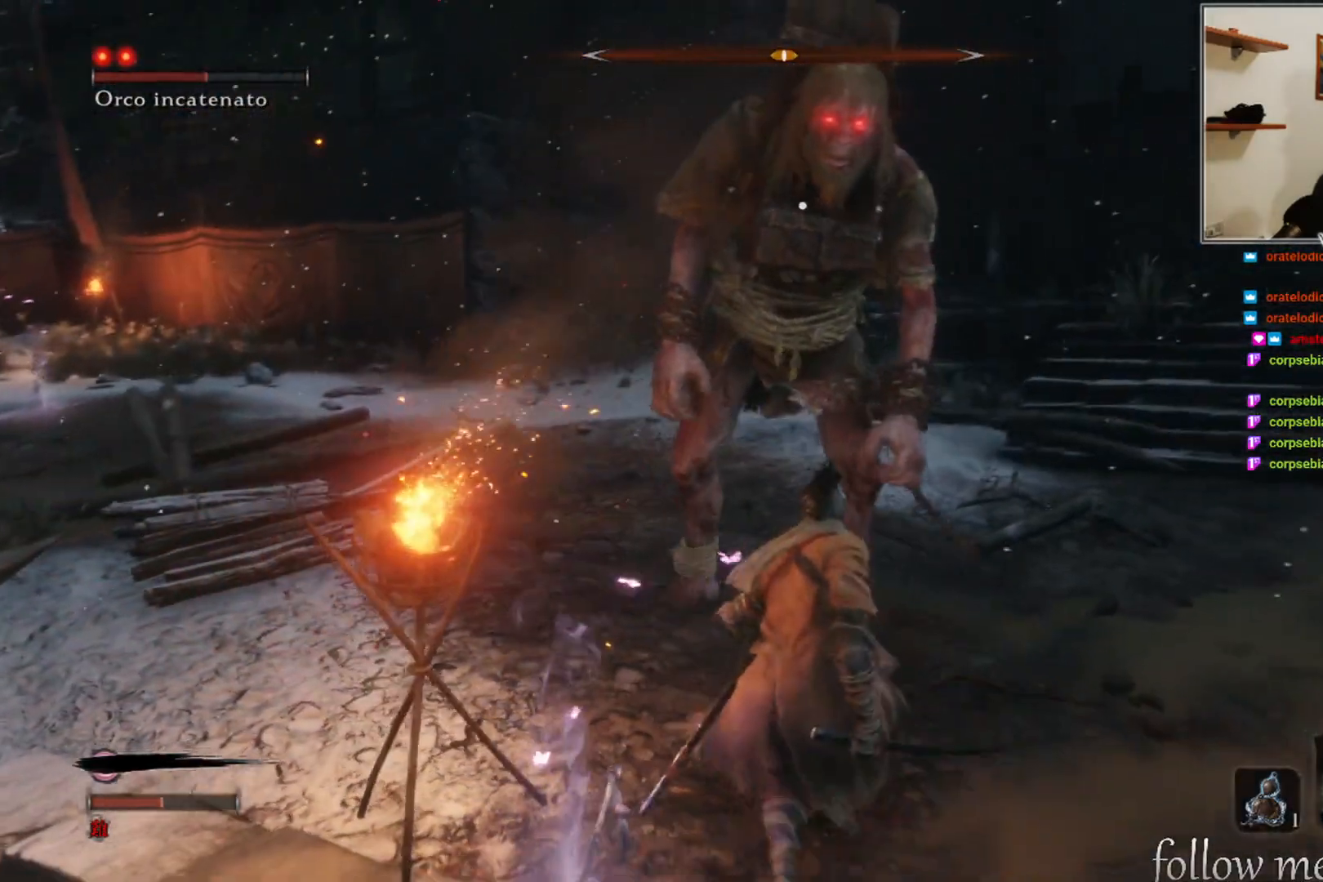
{"buttons": [], "left_stick": "down", "right_stick": "center", "events": []}
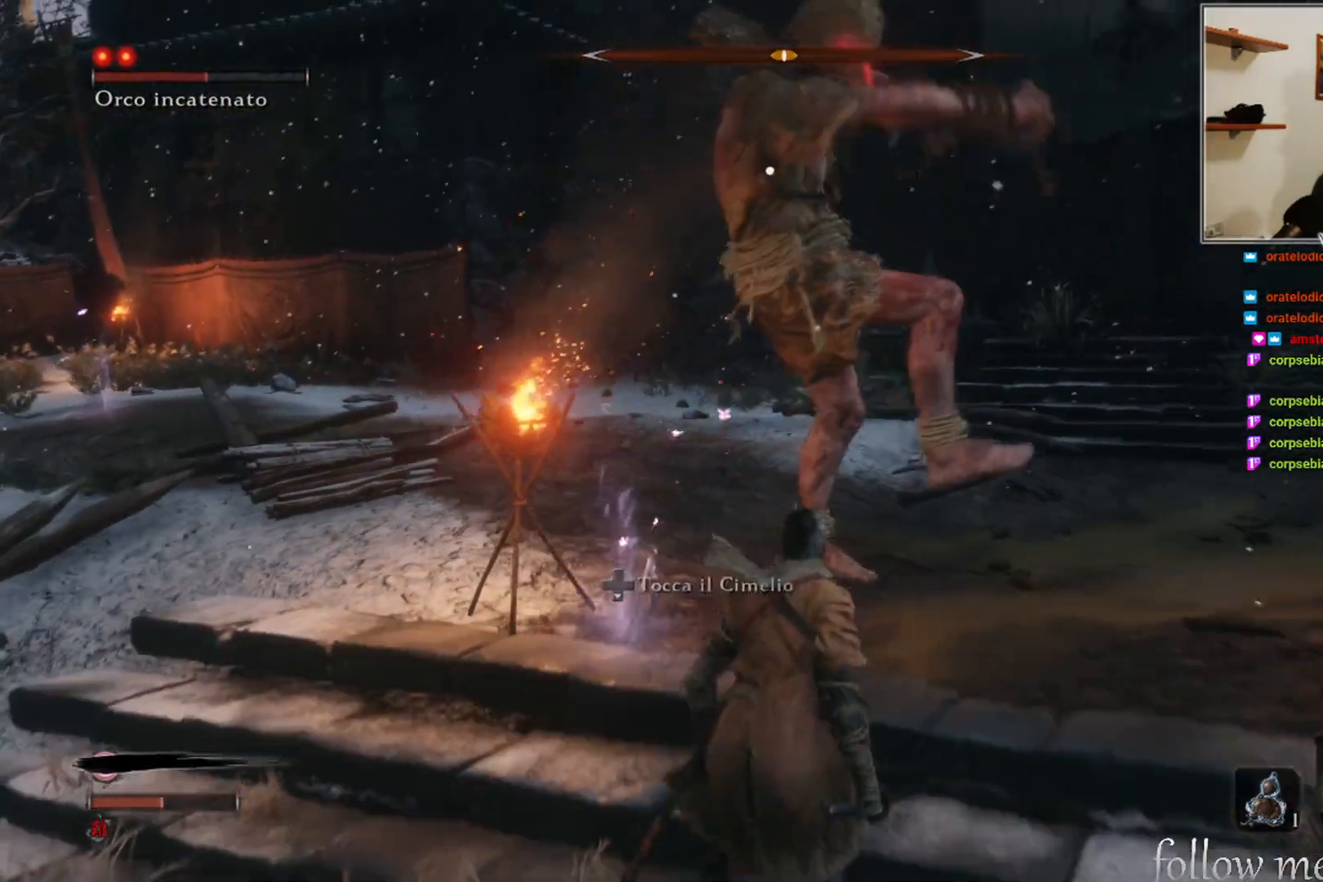
{"buttons": [], "left_stick": "down", "right_stick": "center", "events": [[267, "R1", "down"], [350, "R1", "up"]]}
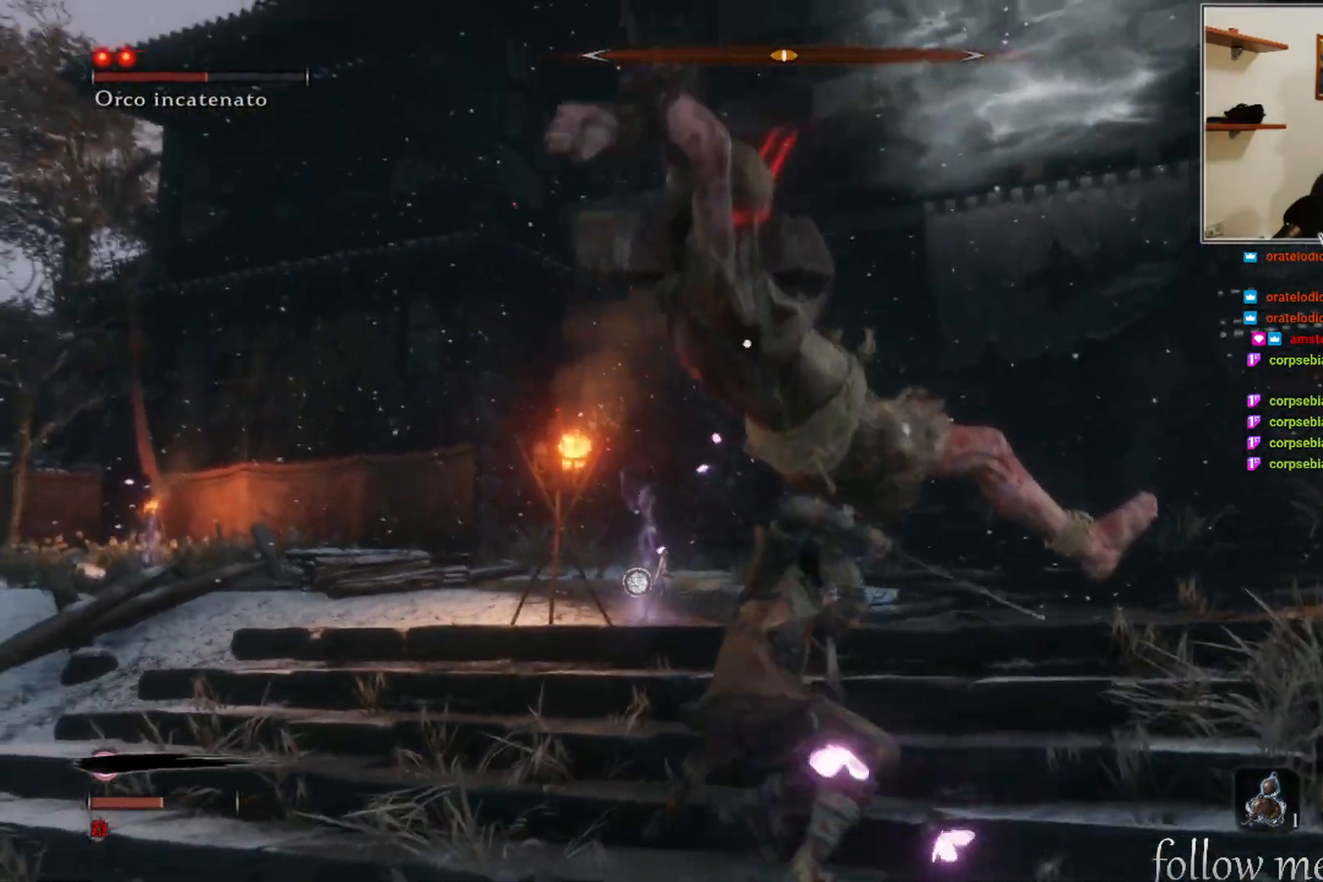
{"buttons": [], "left_stick": "down", "right_stick": "center", "events": []}
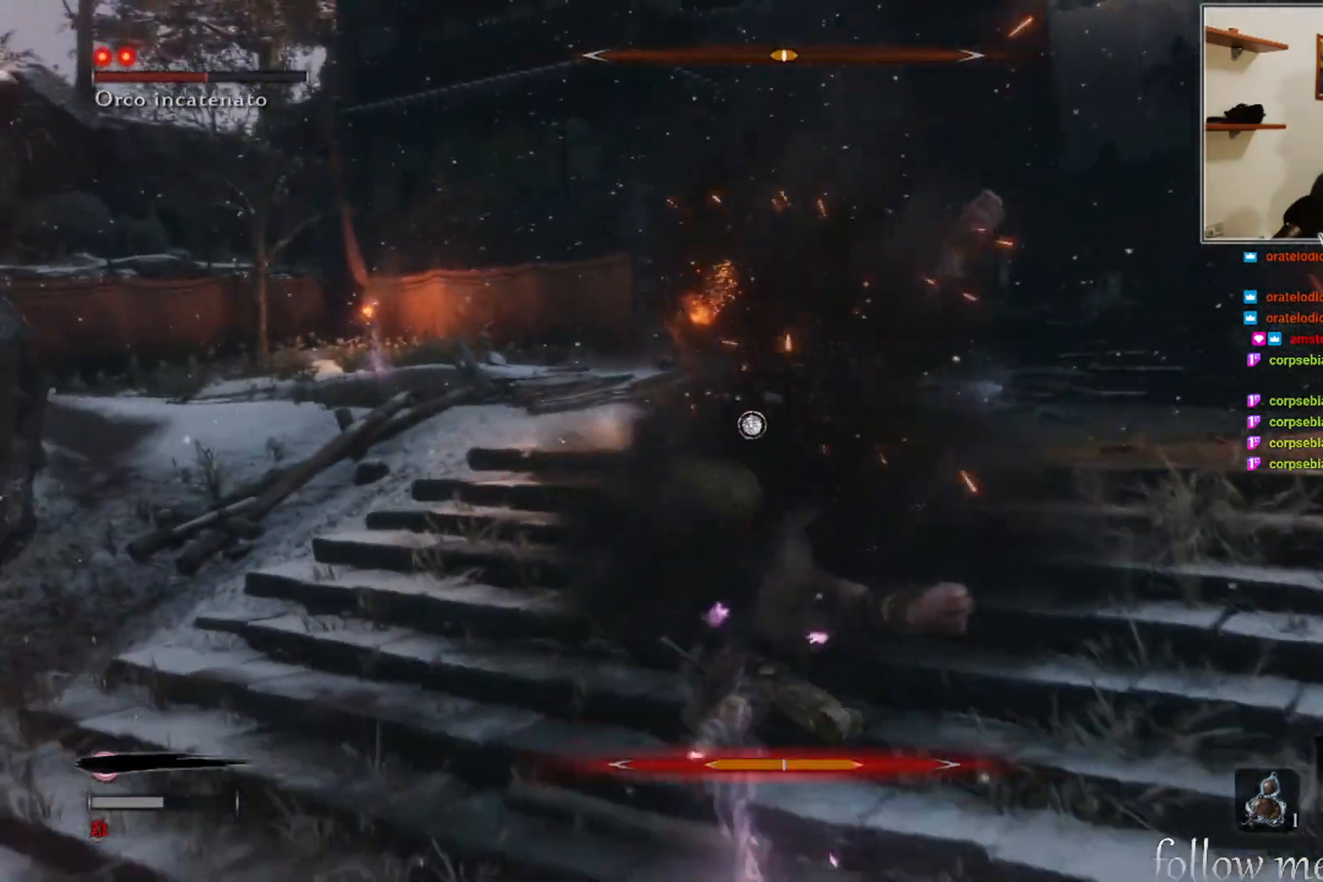
{"buttons": ["B"], "left_stick": "down", "right_stick": "center", "events": [[417, "B", "down"]]}
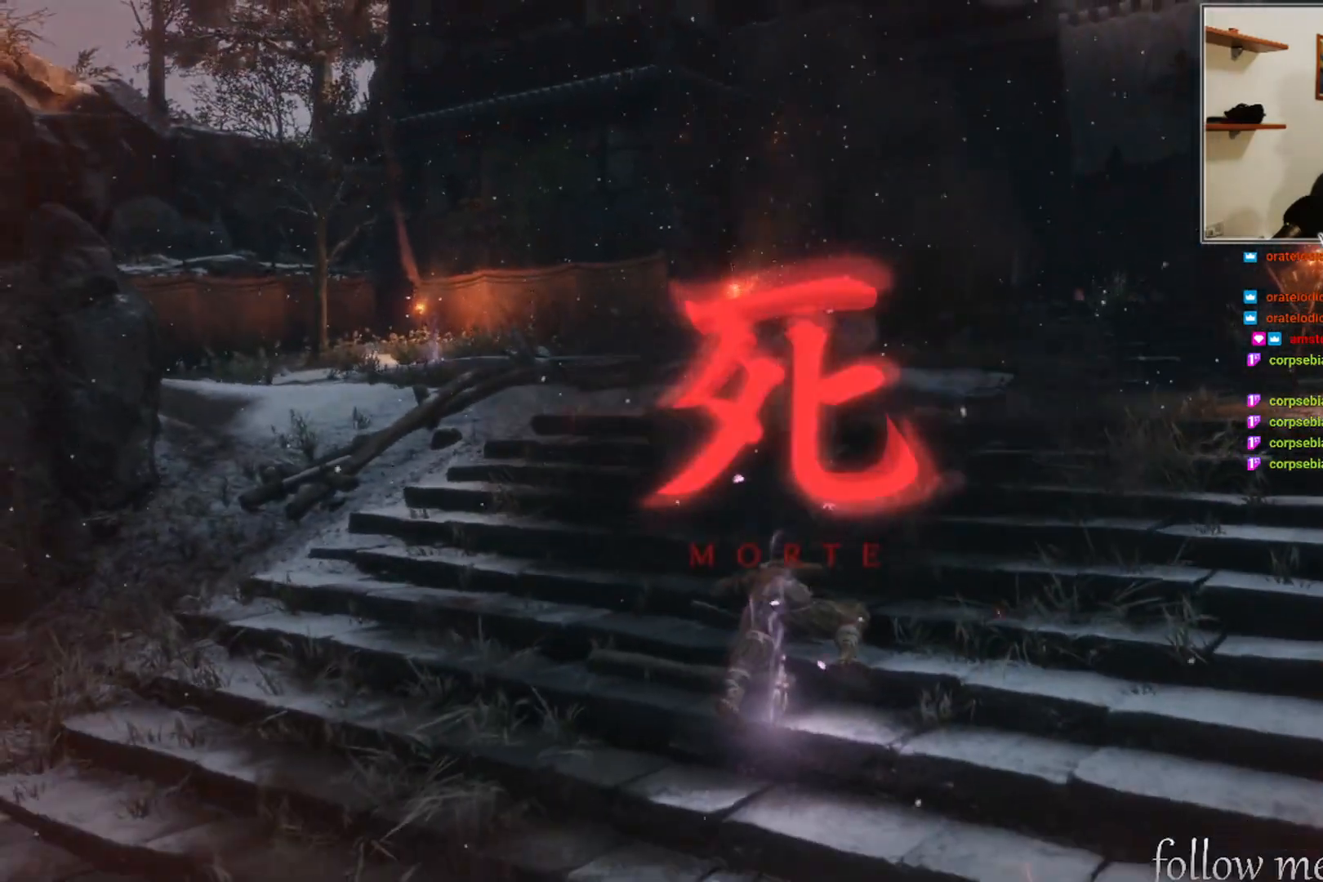
{"buttons": [], "left_stick": "down", "right_stick": "center", "events": [[17, "B", "up"], [100, "B", "down"], [183, "B", "up"], [250, "B", "down"], [333, "B", "up"], [400, "B", "down"], [500, "B", "up"]]}
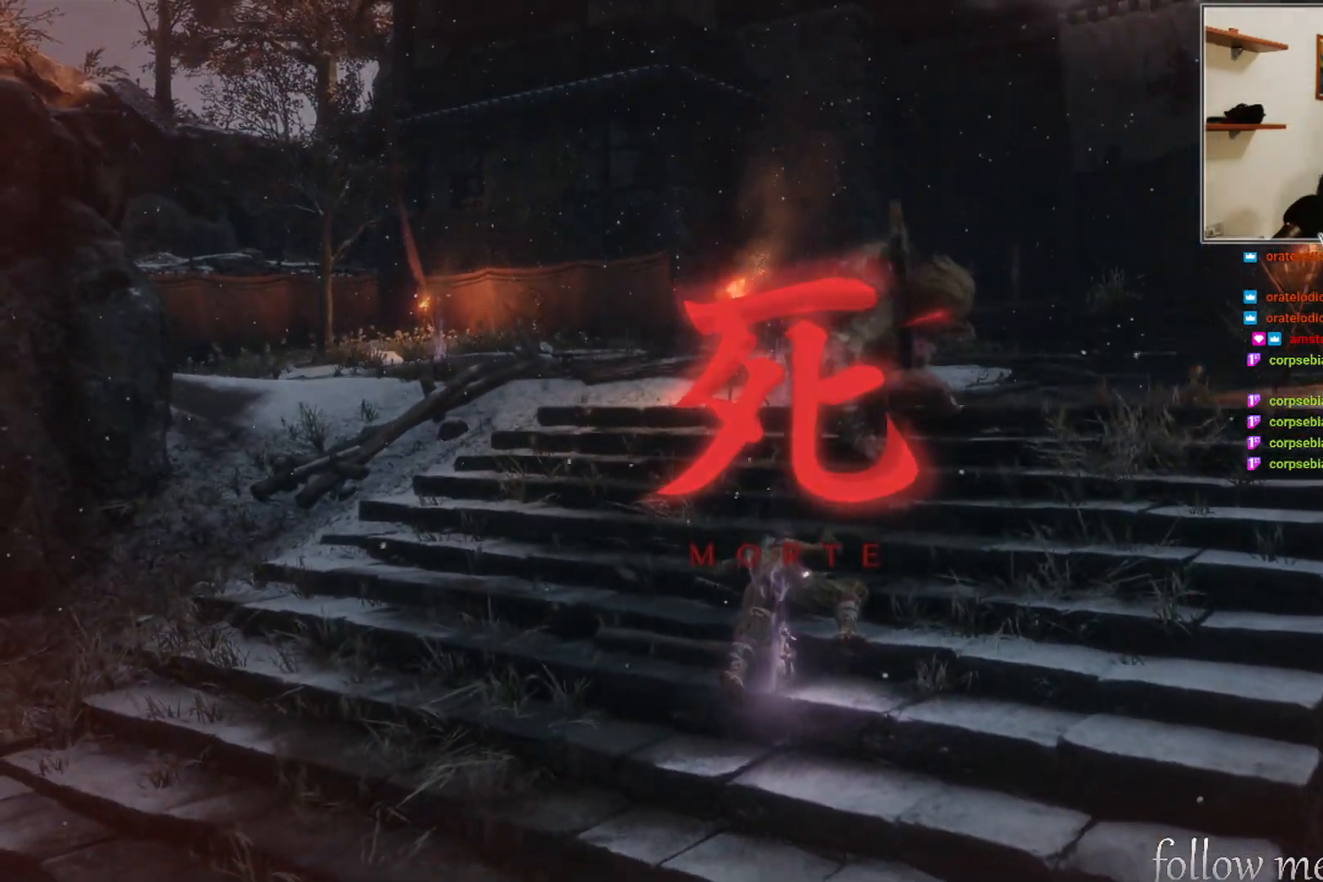
{"buttons": [], "left_stick": "center", "right_stick": "center", "events": [[67, "B", "down"], [150, "B", "up"], [183, "left_stick", "center"], [217, "B", "down"], [283, "B", "up"], [367, "B", "down"], [433, "B", "up"]]}
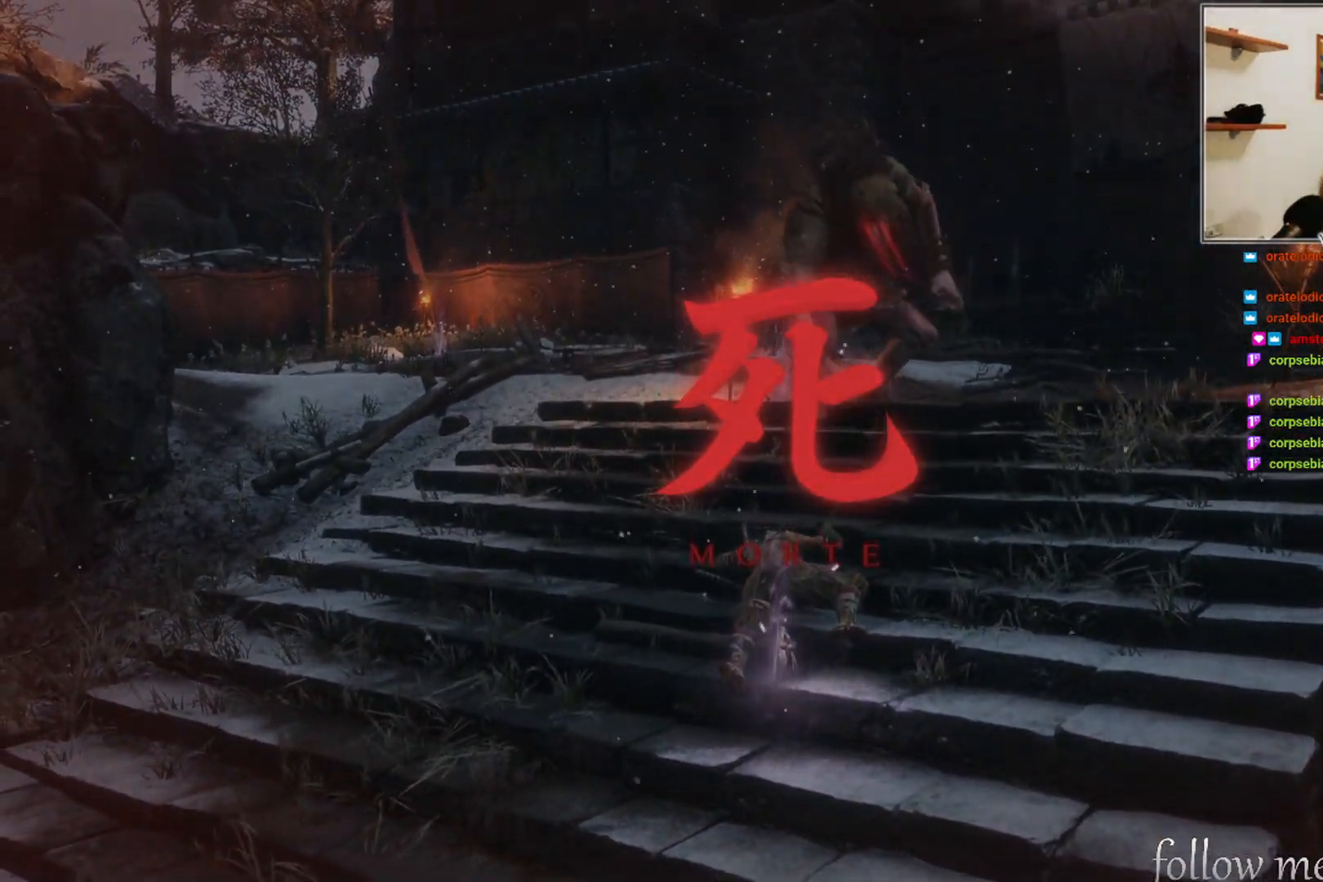
{"buttons": ["B"], "left_stick": "center", "right_stick": "center", "events": [[17, "B", "down"], [100, "B", "up"], [167, "B", "down"], [250, "B", "up"], [333, "B", "down"], [400, "B", "up"], [483, "B", "down"]]}
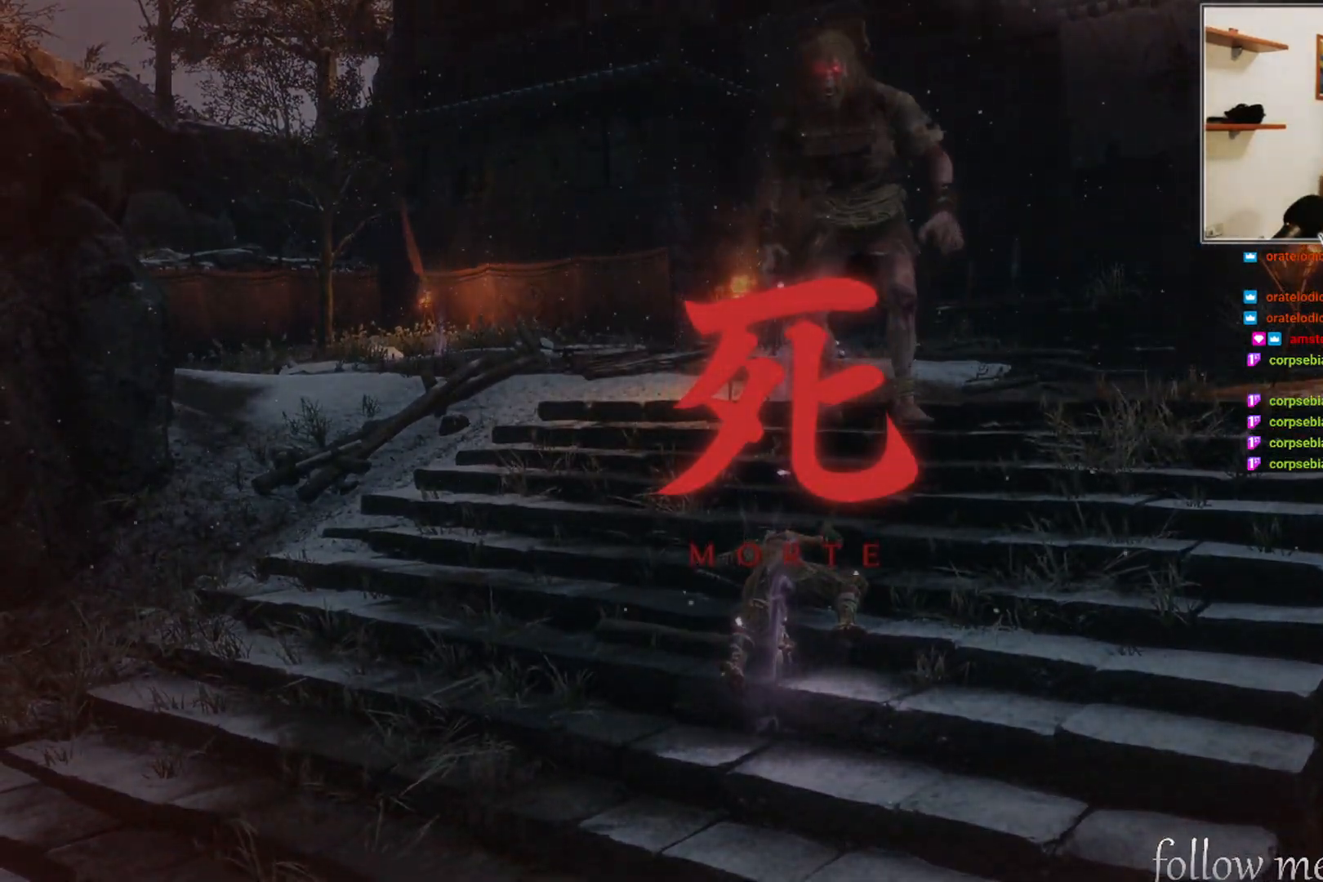
{"buttons": [], "left_stick": "center", "right_stick": "center", "events": [[50, "B", "up"], [150, "B", "down"], [217, "B", "up"], [317, "B", "down"], [400, "B", "up"]]}
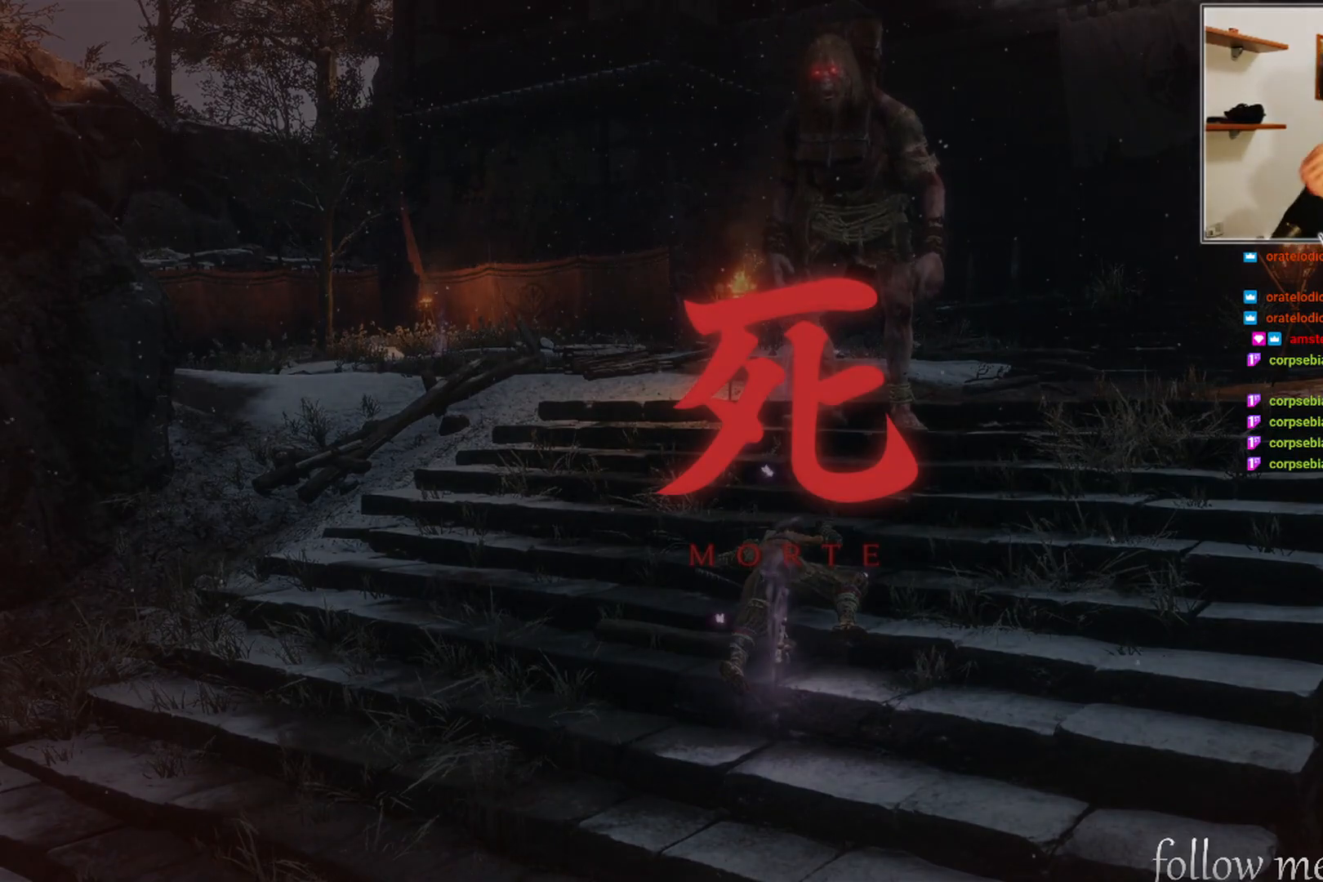
{"buttons": [], "left_stick": "center", "right_stick": "center", "events": [[33, "B", "down"], [117, "B", "up"]]}
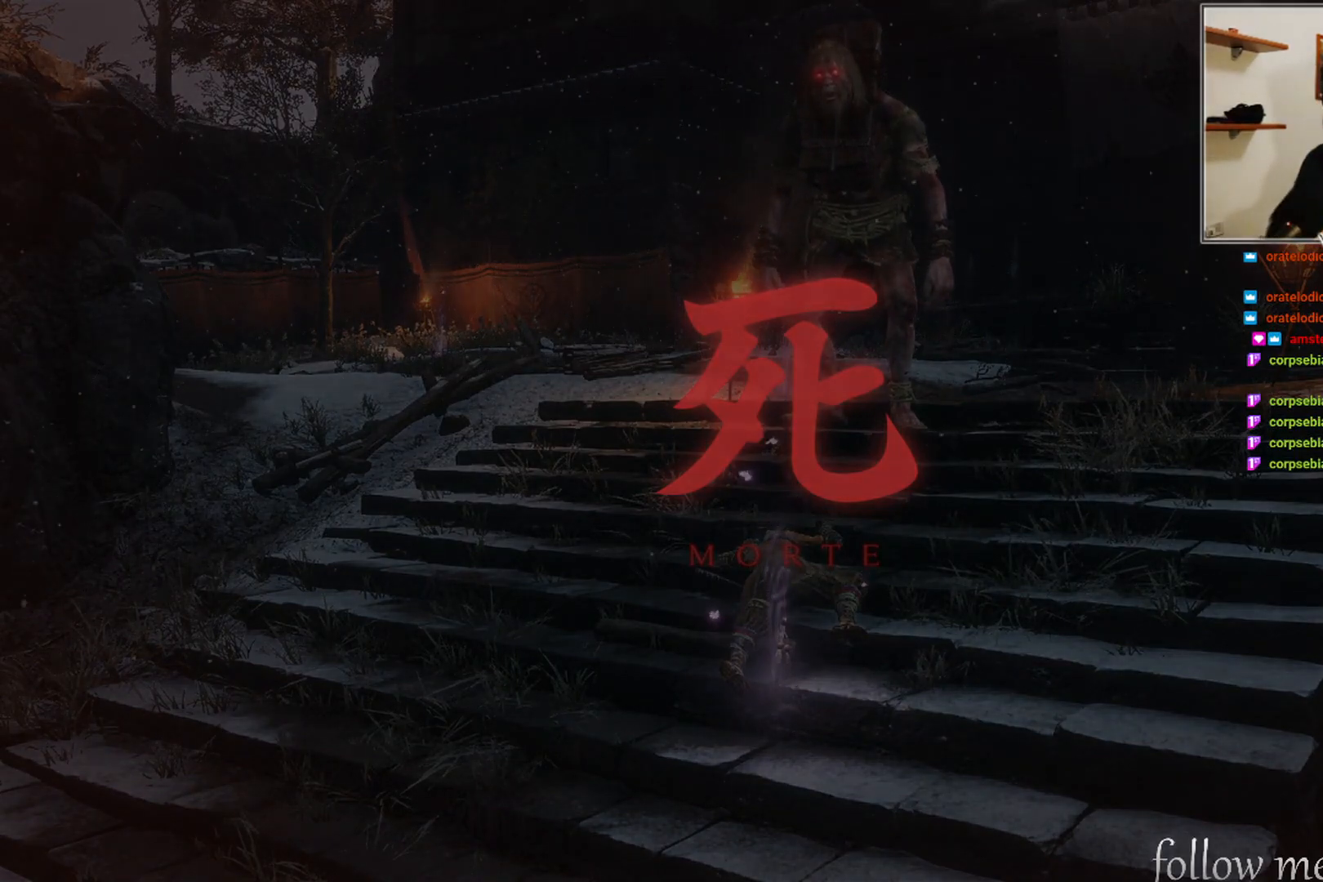
{"buttons": [], "left_stick": "center", "right_stick": "center", "events": [[183, "A", "down"], [300, "A", "up"], [383, "A", "down"], [483, "A", "up"]]}
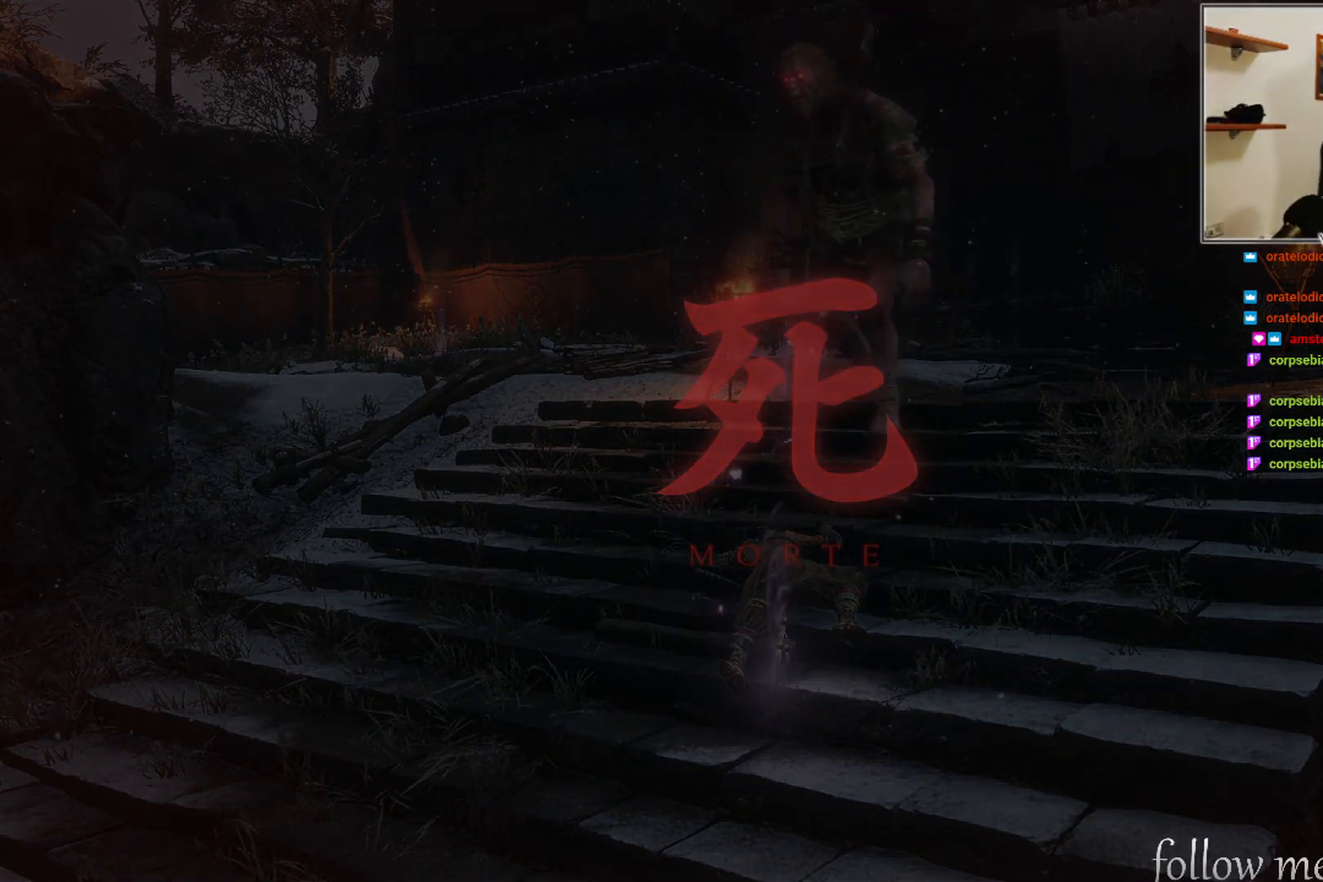
{"buttons": [], "left_stick": "center", "right_stick": "center", "events": [[83, "A", "down"], [200, "A", "up"], [333, "A", "down"], [417, "A", "up"]]}
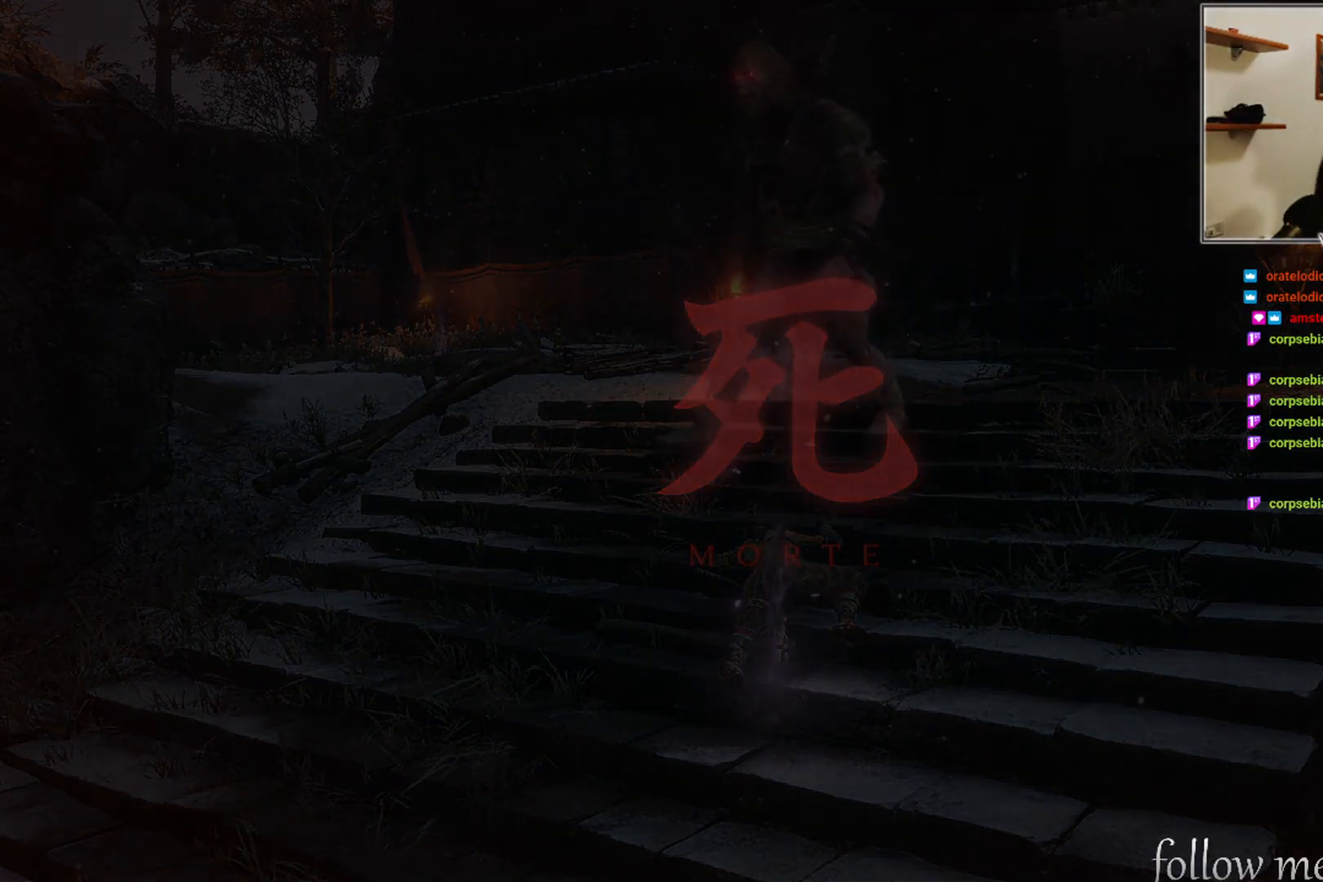
{"buttons": ["A"], "left_stick": "center", "right_stick": "center", "events": [[17, "A", "down"], [133, "A", "up"], [233, "A", "down"], [350, "A", "up"], [467, "A", "down"]]}
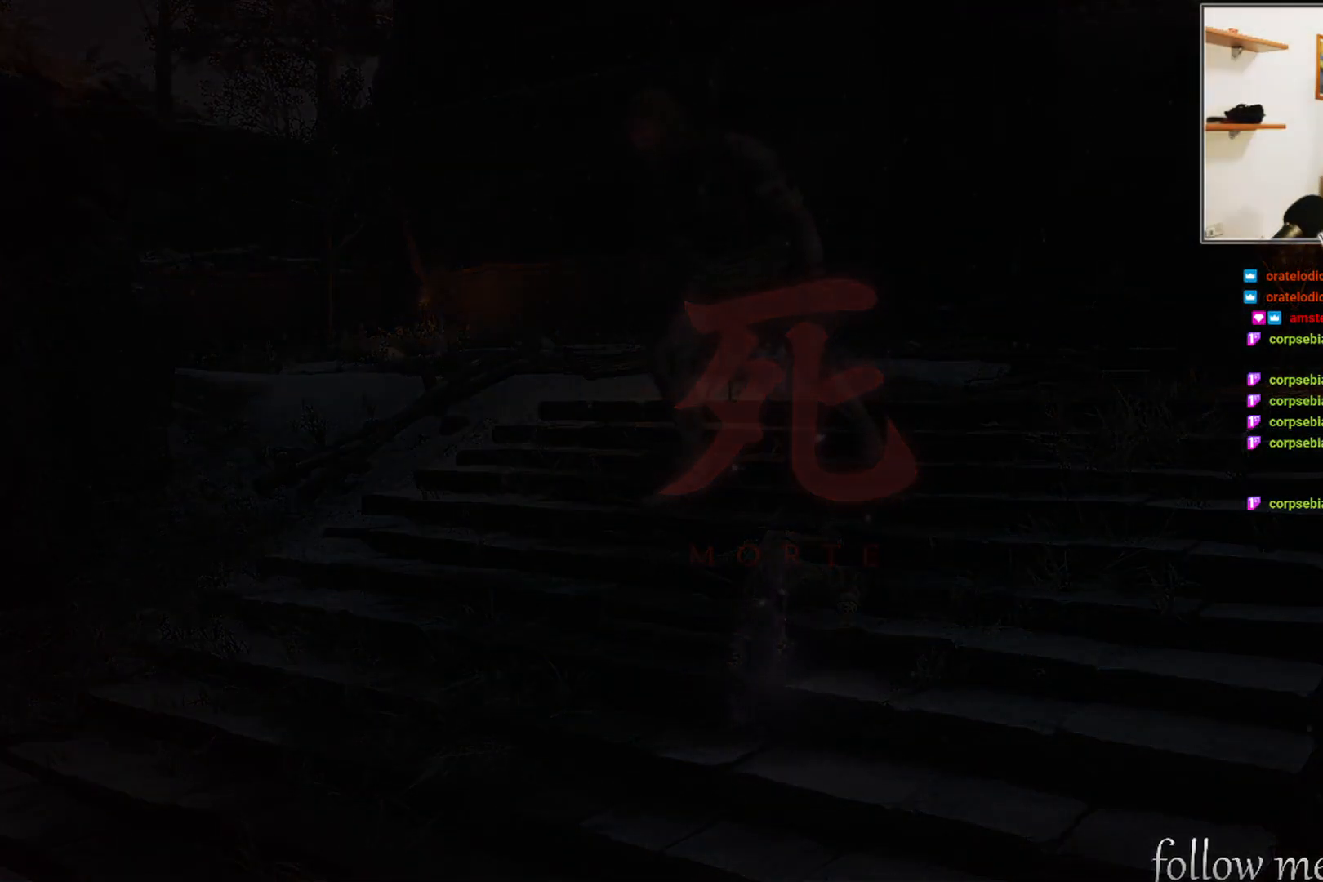
{"buttons": [], "left_stick": "center", "right_stick": "center", "events": [[67, "A", "up"], [200, "A", "down"], [250, "A", "up"], [350, "A", "down"], [433, "A", "up"]]}
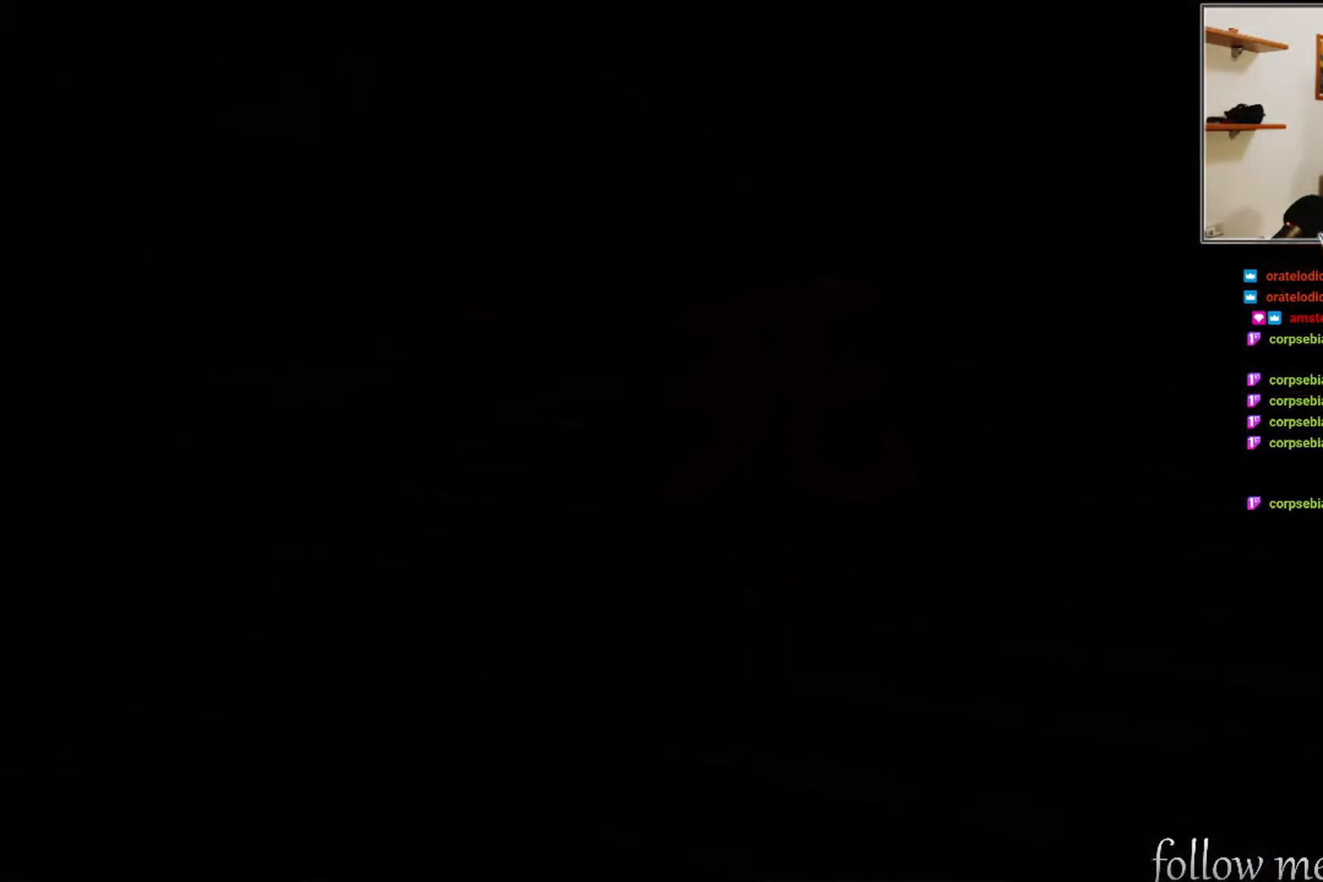
{"buttons": ["A"], "left_stick": "center", "right_stick": "center", "events": [[17, "A", "down"], [100, "A", "up"], [167, "A", "down"], [250, "A", "up"], [333, "A", "down"], [400, "A", "up"], [467, "A", "down"]]}
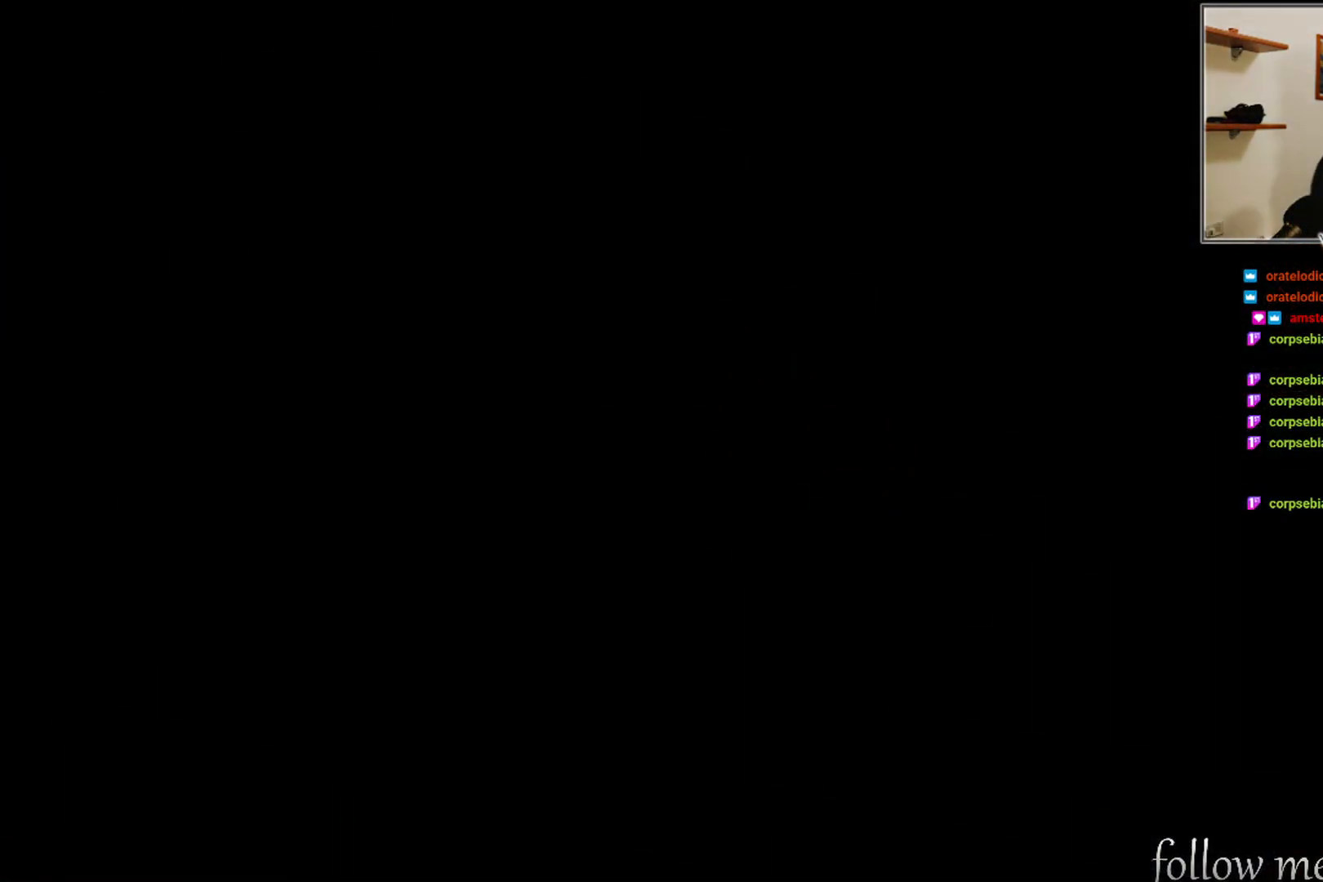
{"buttons": [], "left_stick": "center", "right_stick": "center", "events": [[50, "A", "up"], [100, "A", "down"], [183, "A", "up"], [267, "A", "down"], [333, "A", "up"], [417, "A", "down"], [483, "A", "up"]]}
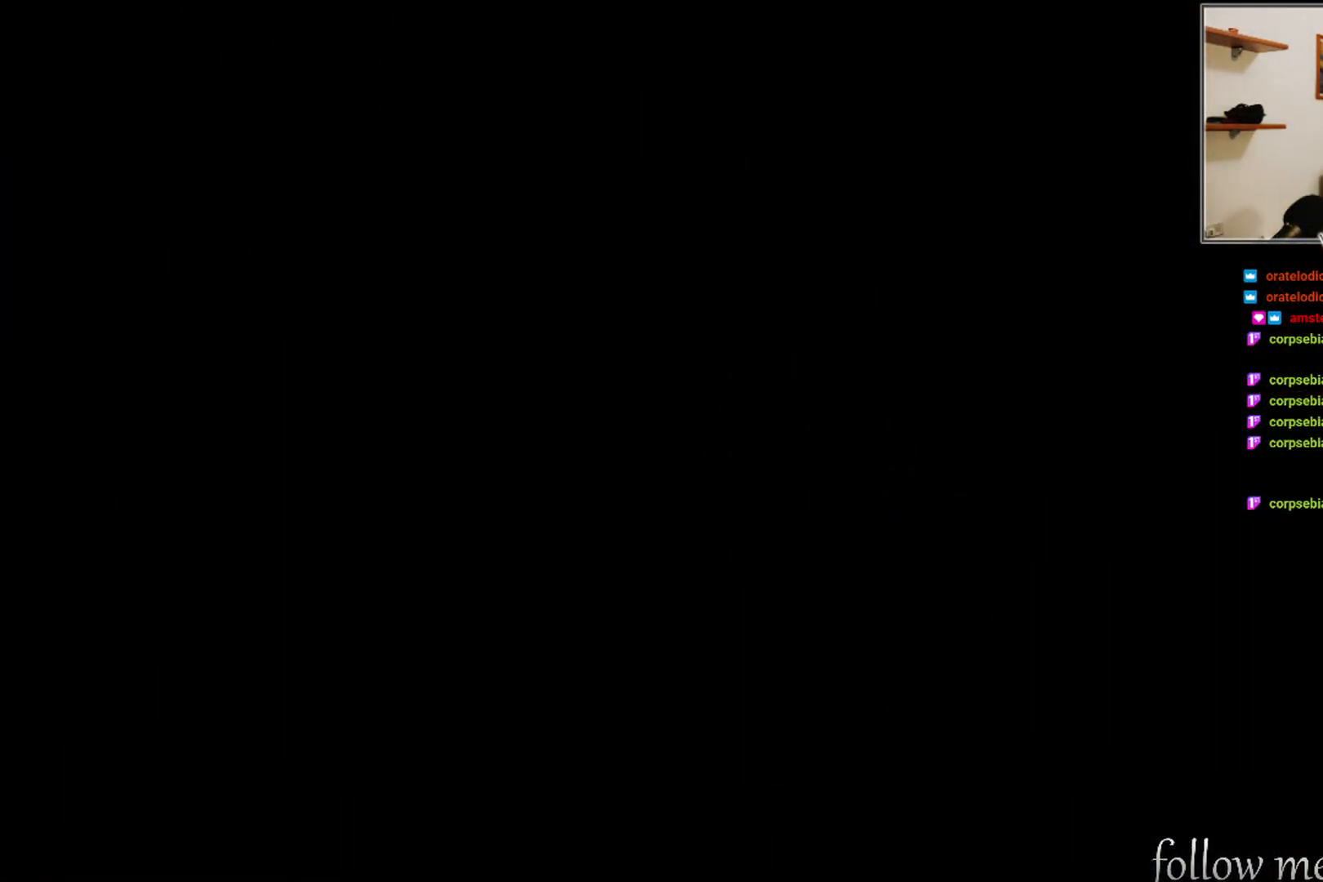
{"buttons": [], "left_stick": "center", "right_stick": "center", "events": []}
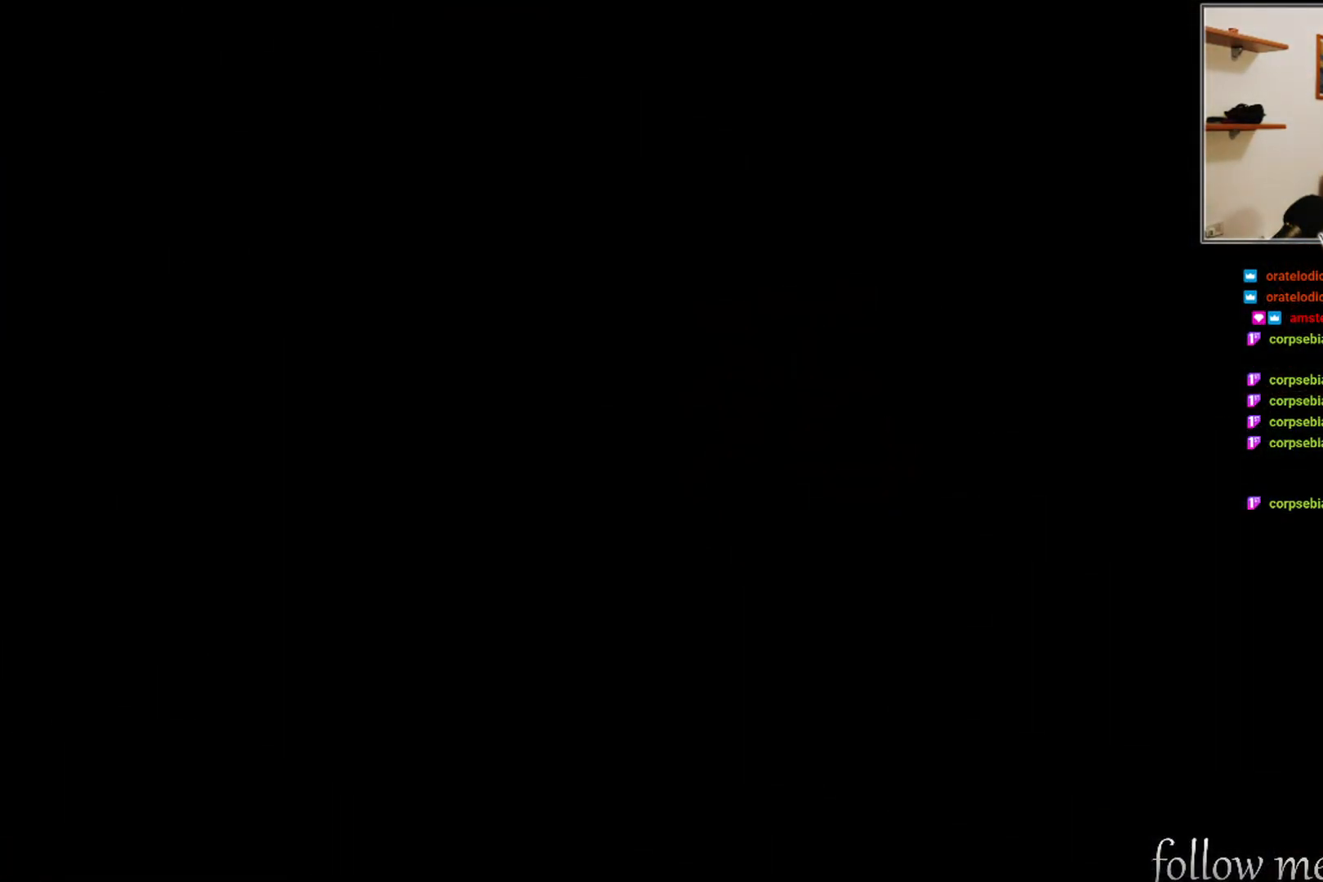
{"buttons": [], "left_stick": "center", "right_stick": "center", "events": []}
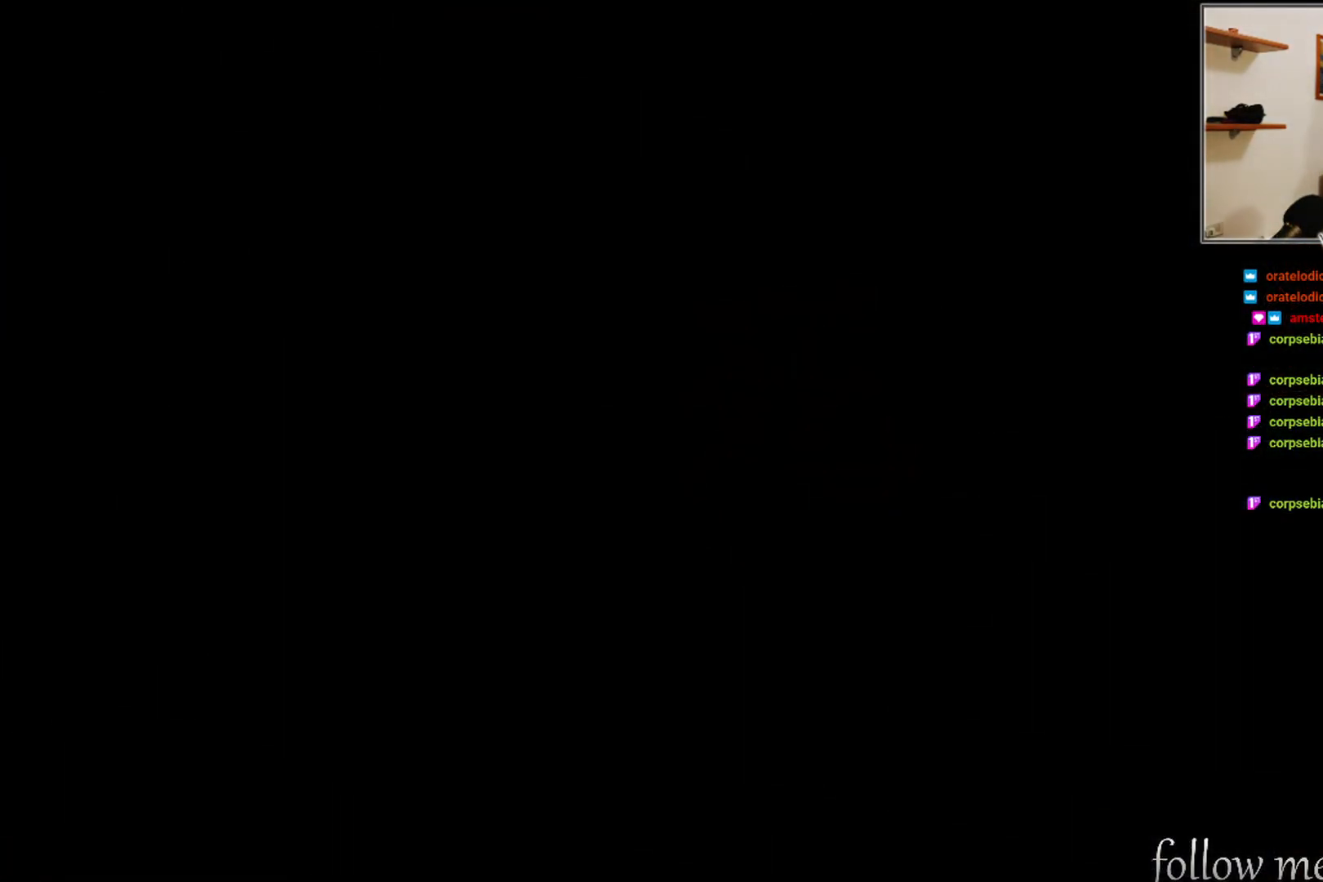
{"buttons": [], "left_stick": "center", "right_stick": "center", "events": [[33, "right_stick", "right"], [83, "right_stick", "up-right"], [217, "right_stick", "center"]]}
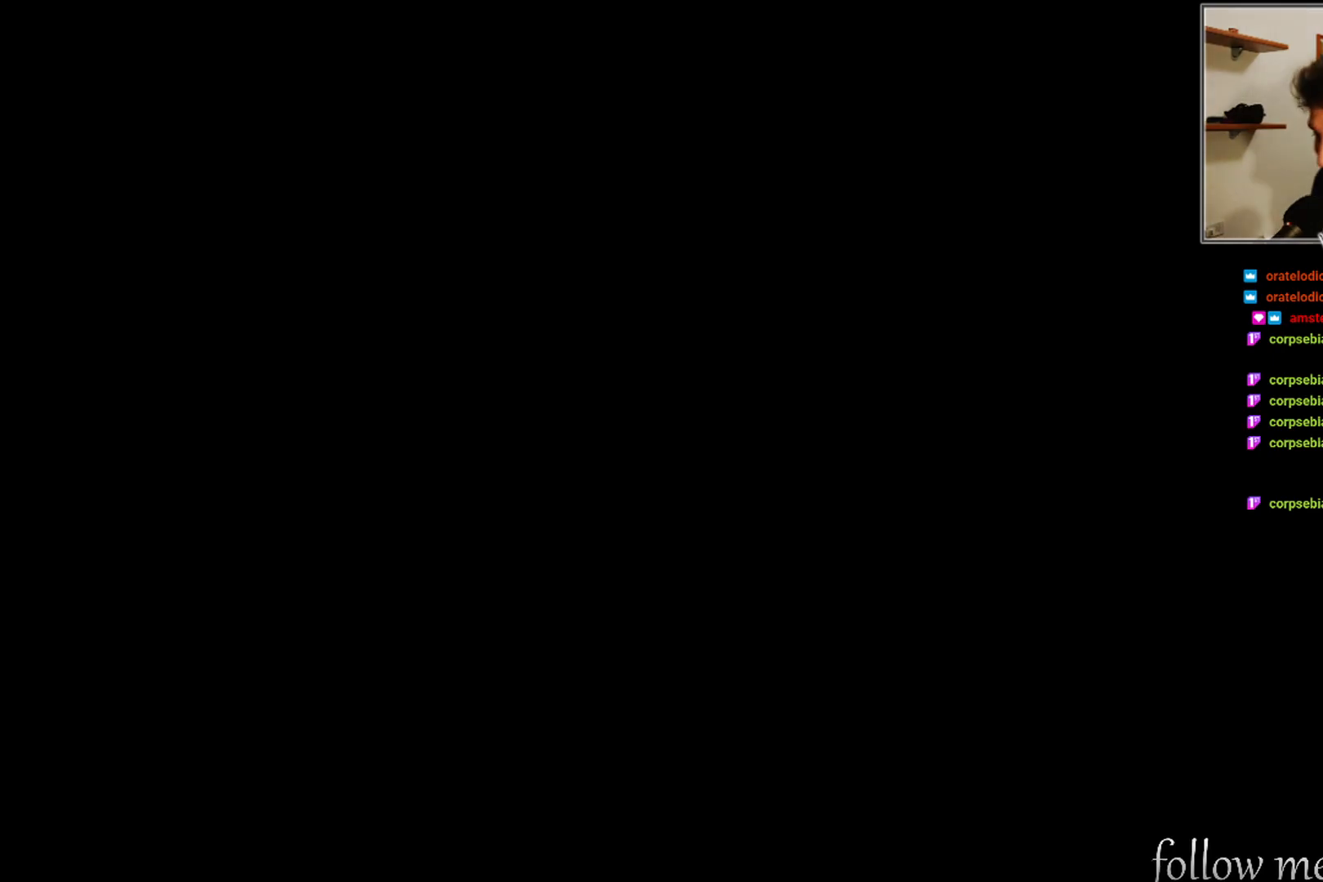
{"buttons": [], "left_stick": "center", "right_stick": "center", "events": [[83, "right_stick", "up-right"], [233, "right_stick", "center"]]}